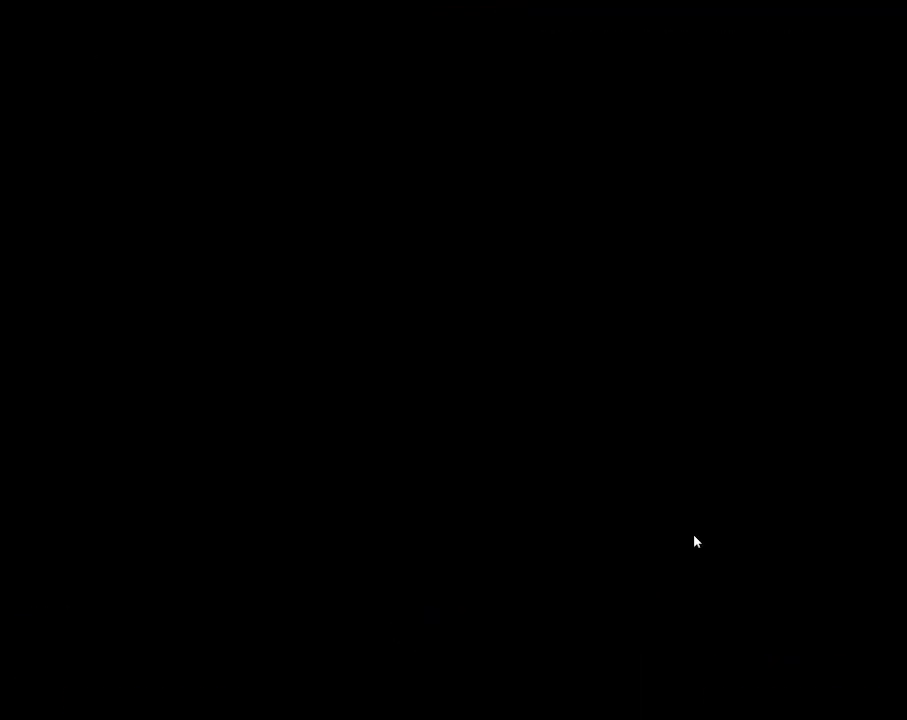
Gameplay with a controller (arcade stick); each line is a JSON object with the inputs held at the frame after it (dt_ms = milliseconds from this image to that frame). "events" lists button and stick changes between this image and that frame as [ms after this image, input, new state], when the widget could be followed in between. Not read: L3 R3.
{"dt_ms": 500, "buttons": ["SQUARE"], "left_stick": "center", "events": [[300, "SQUARE", "down"], [400, "SQUARE", "up"], [500, "SQUARE", "down"]]}
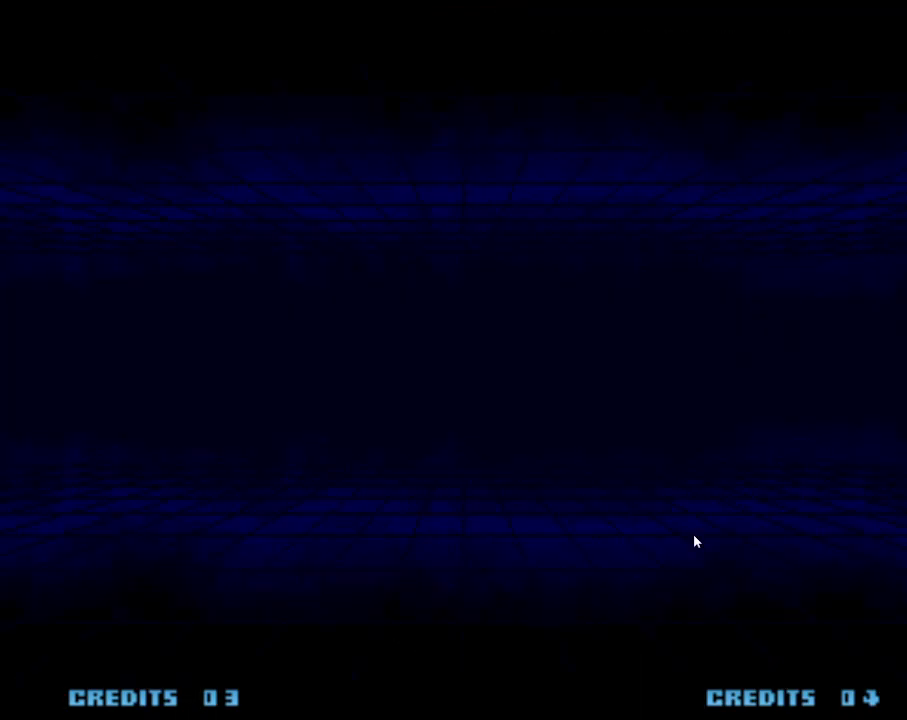
{"dt_ms": 500, "buttons": [], "left_stick": "right", "events": [[83, "SQUARE", "up"], [100, "SQUARE", "down"], [183, "SQUARE", "up"], [433, "left_stick", "right"]]}
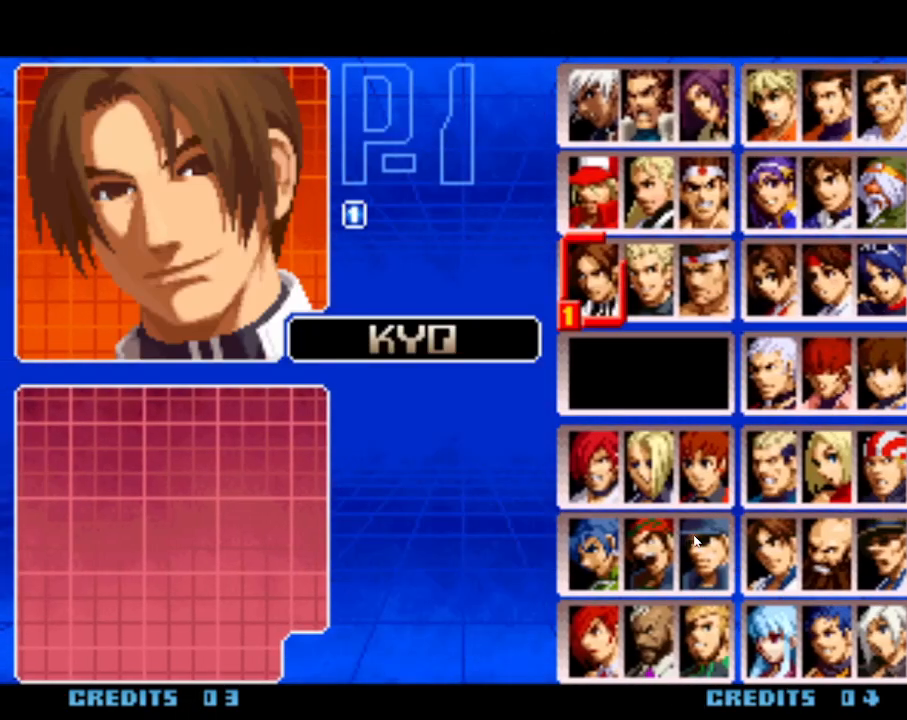
{"dt_ms": 1000, "buttons": [], "left_stick": "center"}
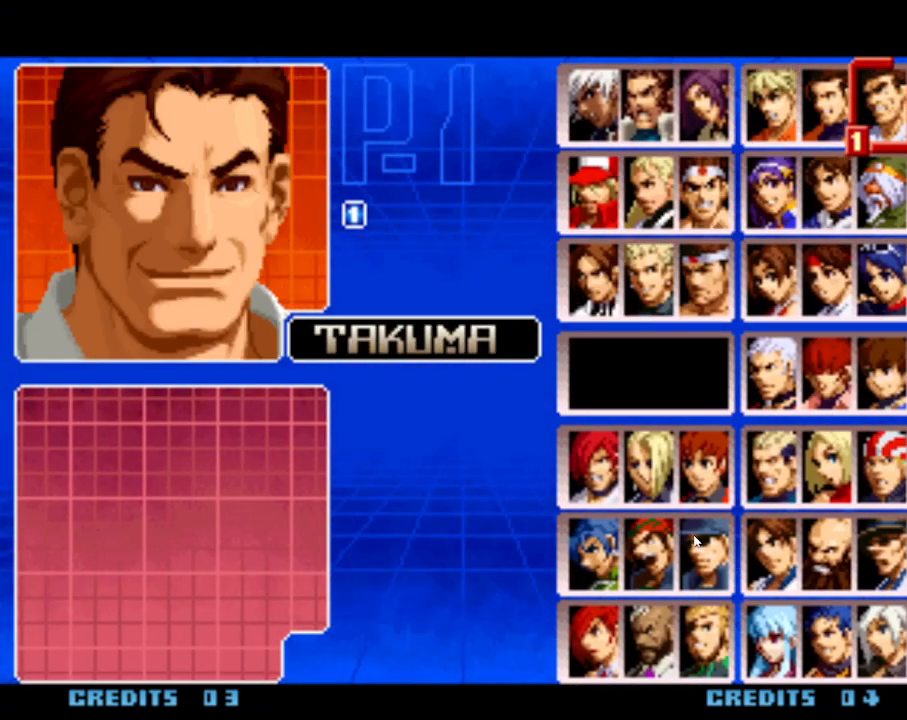
{"dt_ms": 500, "buttons": [], "left_stick": "center", "events": []}
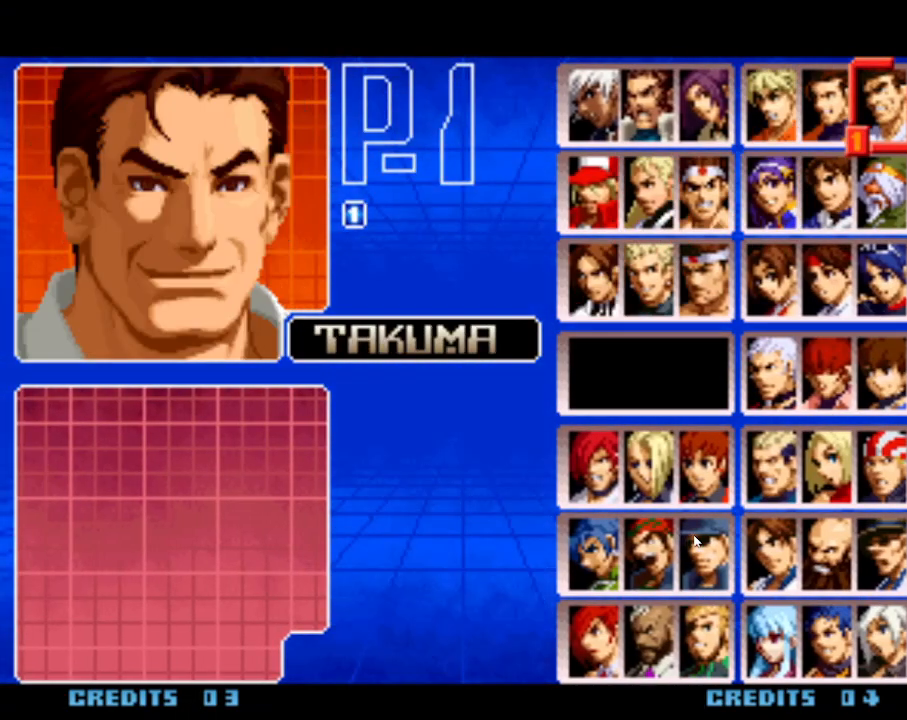
{"dt_ms": 500, "buttons": [], "left_stick": "center", "events": [[250, "left_stick", "left"], [350, "left_stick", "center"]]}
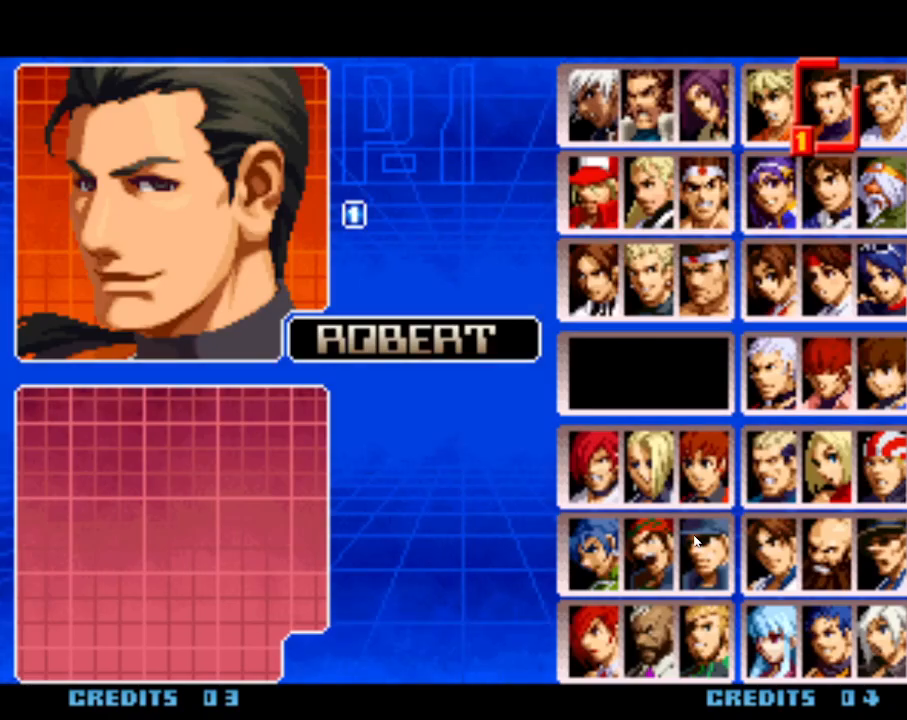
{"dt_ms": 500, "buttons": ["SQUARE"], "left_stick": "center", "events": [[33, "TRIANGLE", "down"], [217, "TRIANGLE", "up"], [467, "SQUARE", "down"]]}
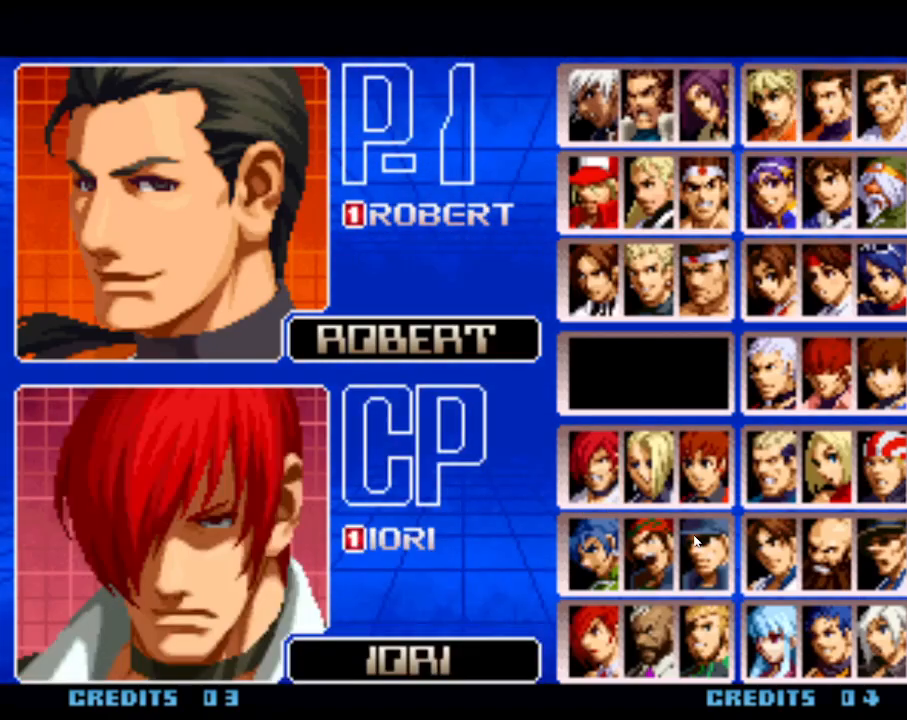
{"dt_ms": 500, "buttons": [], "left_stick": "center", "events": [[17, "SQUARE", "up"], [267, "SQUARE", "down"], [317, "SQUARE", "up"]]}
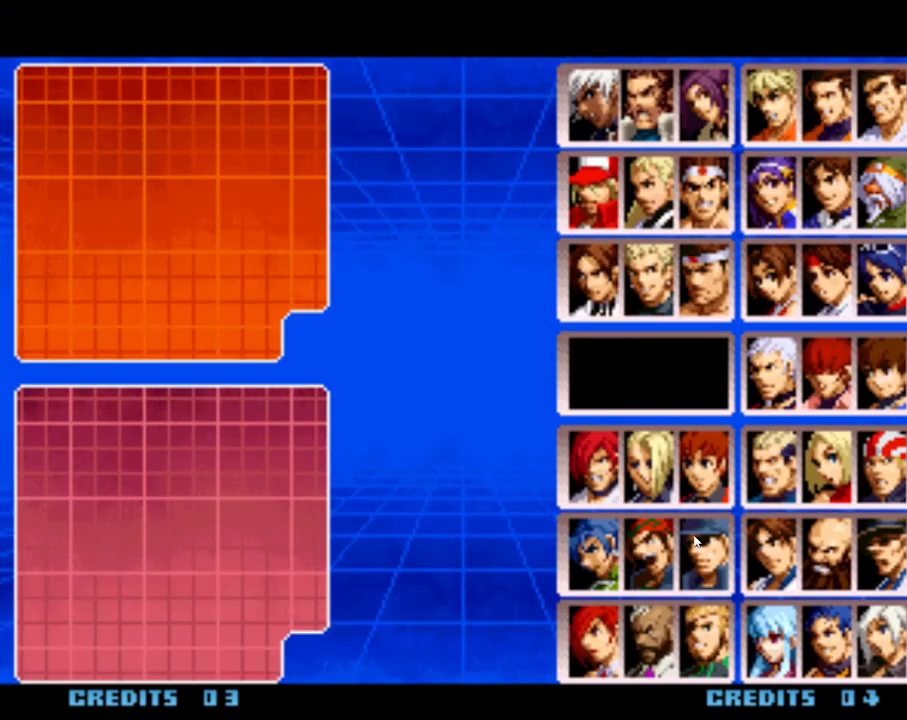
{"dt_ms": 500, "buttons": [], "left_stick": "center", "events": [[50, "SQUARE", "down"], [83, "SQUARE", "up"], [183, "SQUARE", "down"], [233, "SQUARE", "up"]]}
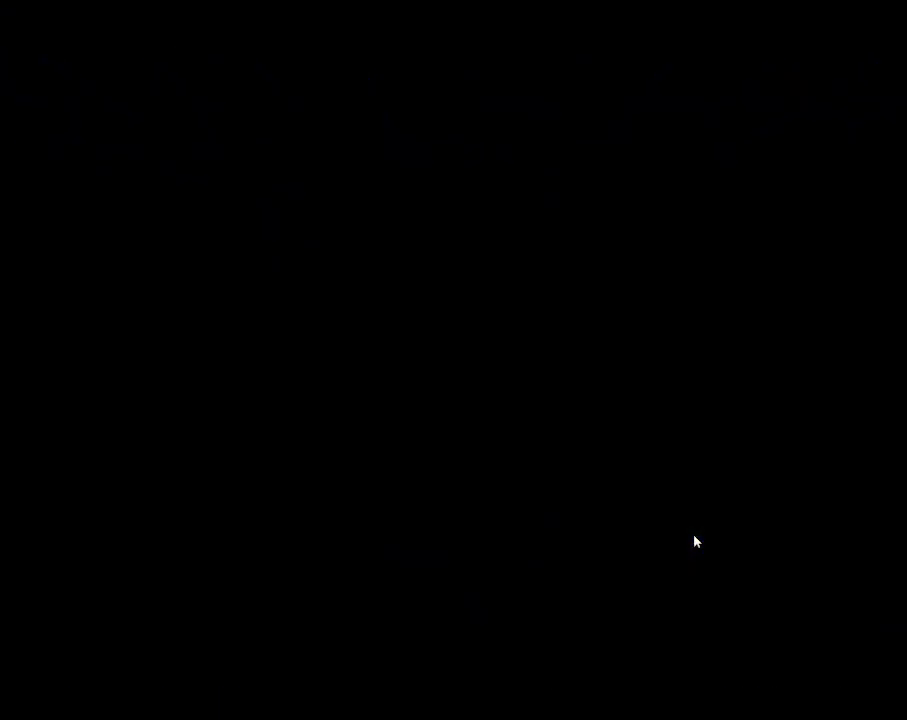
{"dt_ms": 500, "buttons": [], "left_stick": "center", "events": [[133, "SQUARE", "down"], [183, "SQUARE", "up"], [267, "SQUARE", "down"], [333, "SQUARE", "up"], [400, "SQUARE", "down"], [483, "SQUARE", "up"]]}
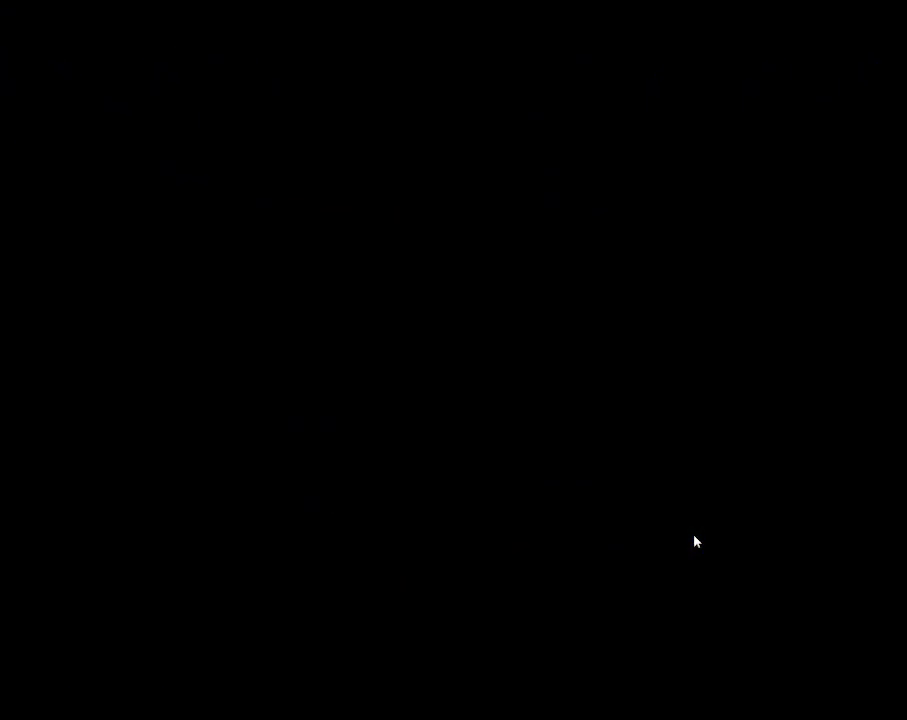
{"dt_ms": 500, "buttons": [], "left_stick": "center", "events": [[250, "SQUARE", "down"], [300, "SQUARE", "up"], [400, "SQUARE", "down"], [450, "SQUARE", "up"]]}
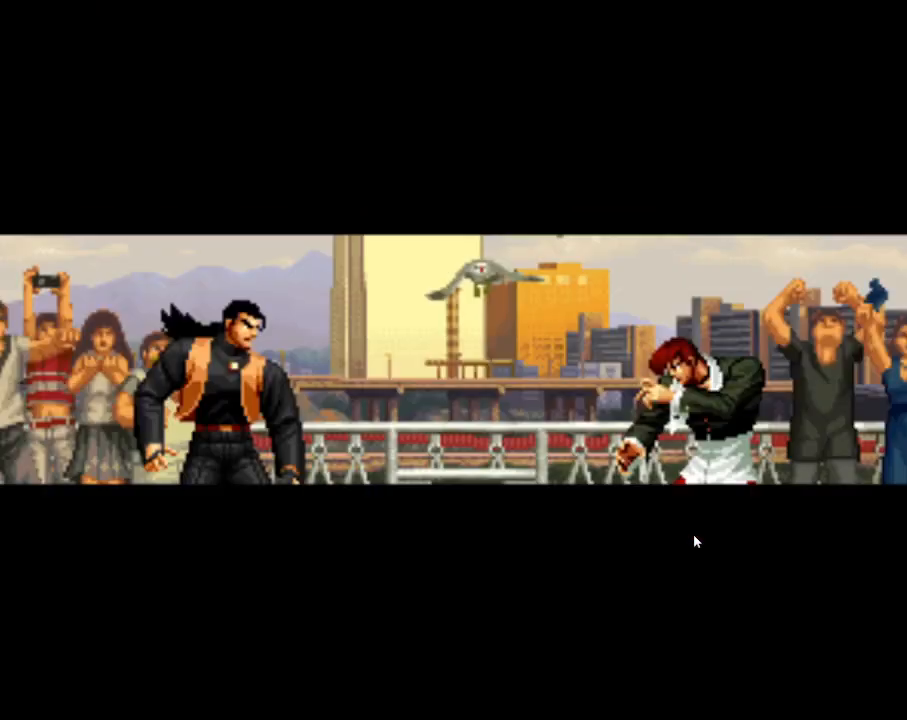
{"dt_ms": 500, "buttons": [], "left_stick": "center", "events": [[333, "left_stick", "left"], [467, "left_stick", "center"]]}
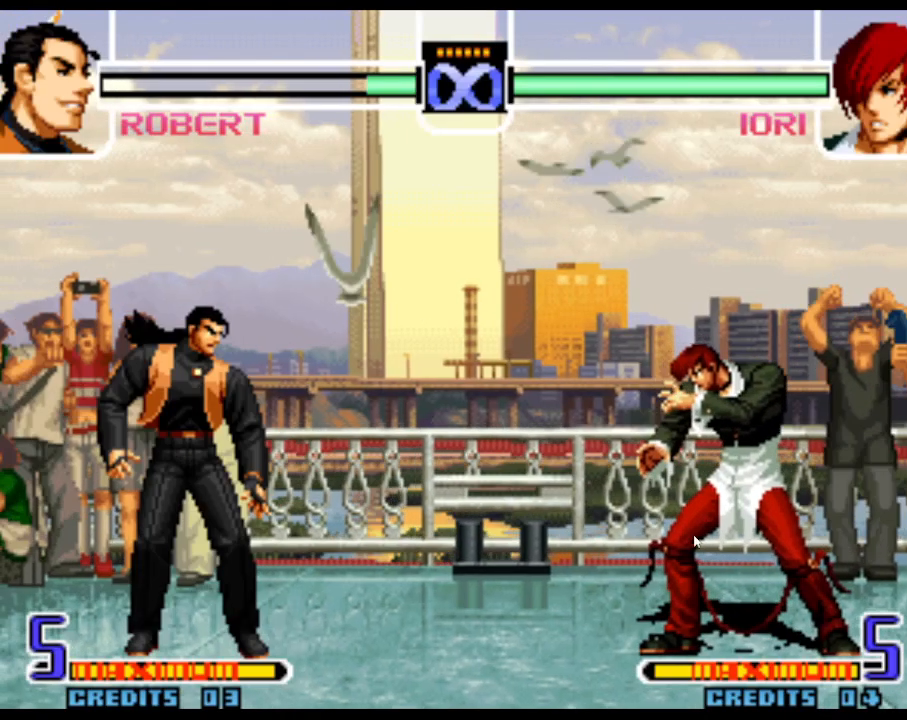
{"dt_ms": 500, "buttons": [], "left_stick": "center", "events": []}
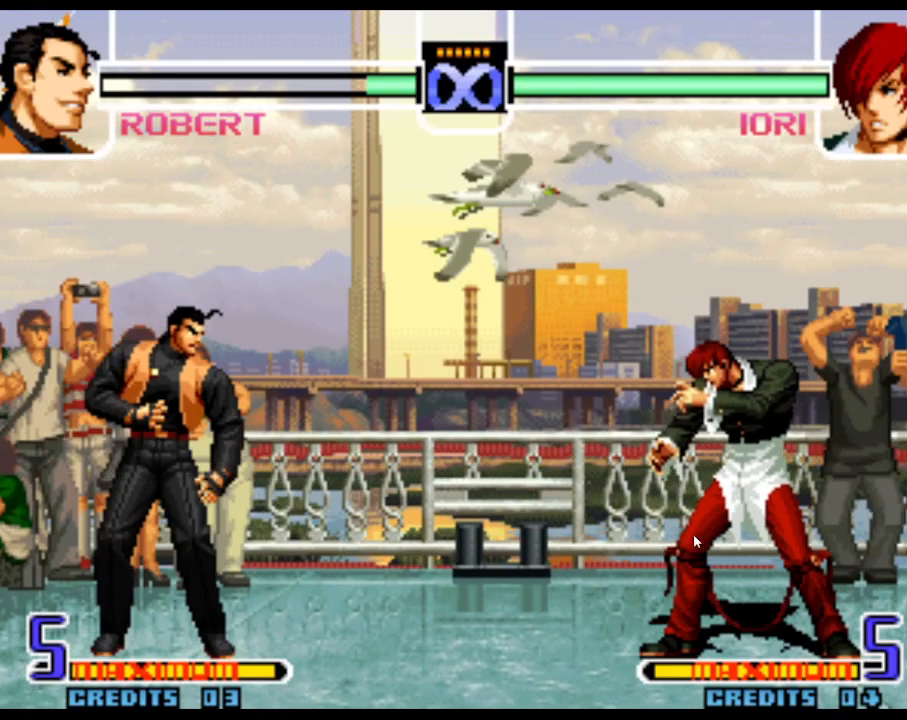
{"dt_ms": 500, "buttons": [], "left_stick": "center", "events": []}
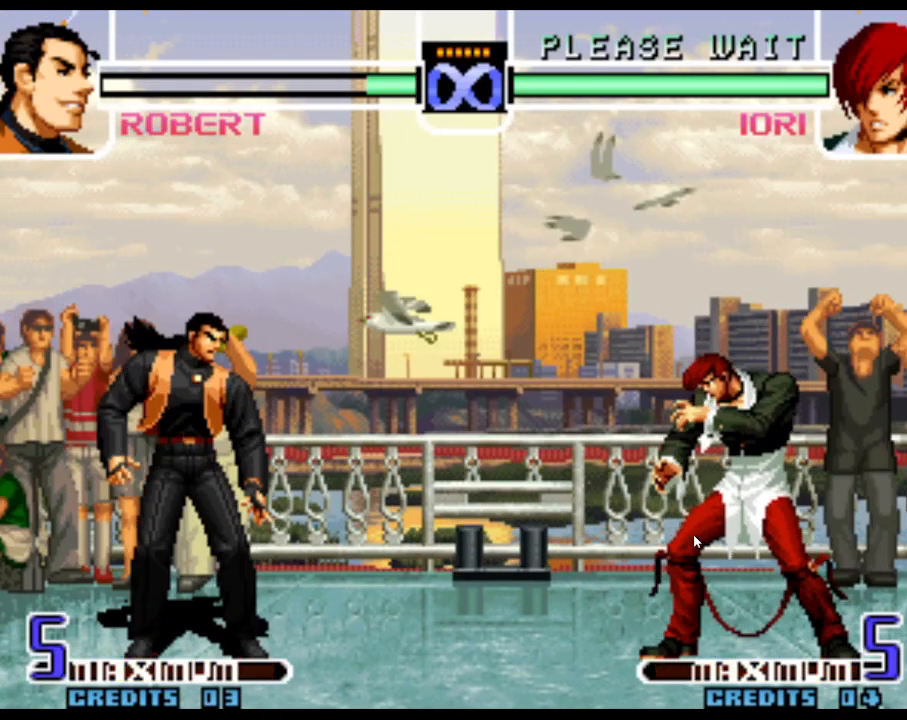
{"dt_ms": 500, "buttons": [], "left_stick": "center", "events": [[300, "left_stick", "left"], [450, "left_stick", "center"]]}
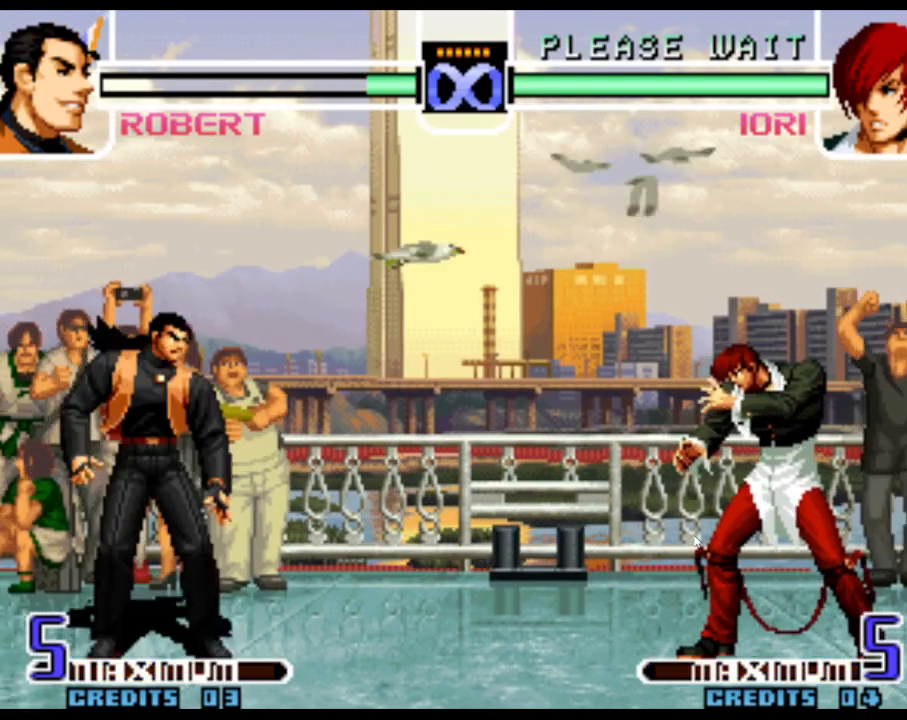
{"dt_ms": 500, "buttons": ["R1"], "left_stick": "right", "events": [[117, "left_stick", "right"], [250, "left_stick", "center"], [300, "left_stick", "left"], [367, "left_stick", "down"], [417, "R1", "down"], [417, "left_stick", "right"]]}
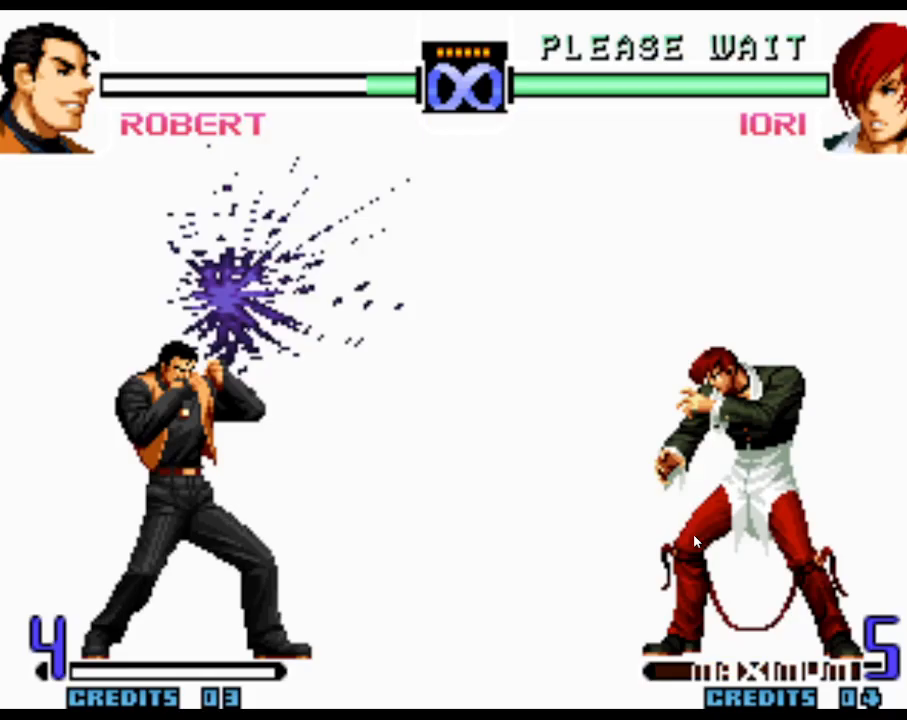
{"dt_ms": 500, "buttons": ["R1"], "left_stick": "center", "events": [[33, "left_stick", "center"], [333, "TRIANGLE", "down"], [350, "TRIANGLE", "up"]]}
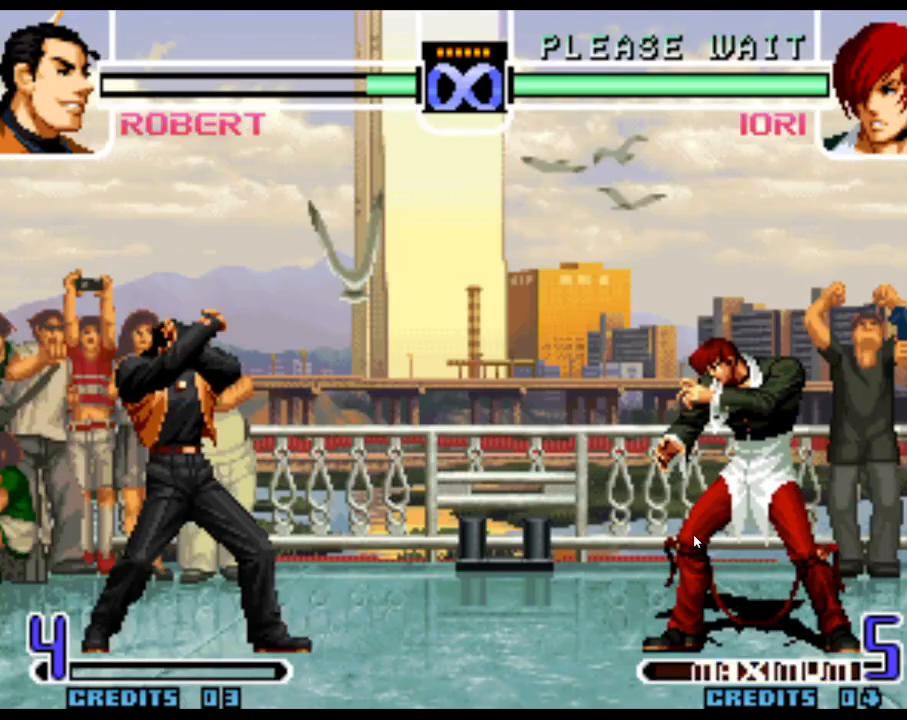
{"dt_ms": 500, "buttons": ["R1"], "left_stick": "center", "events": []}
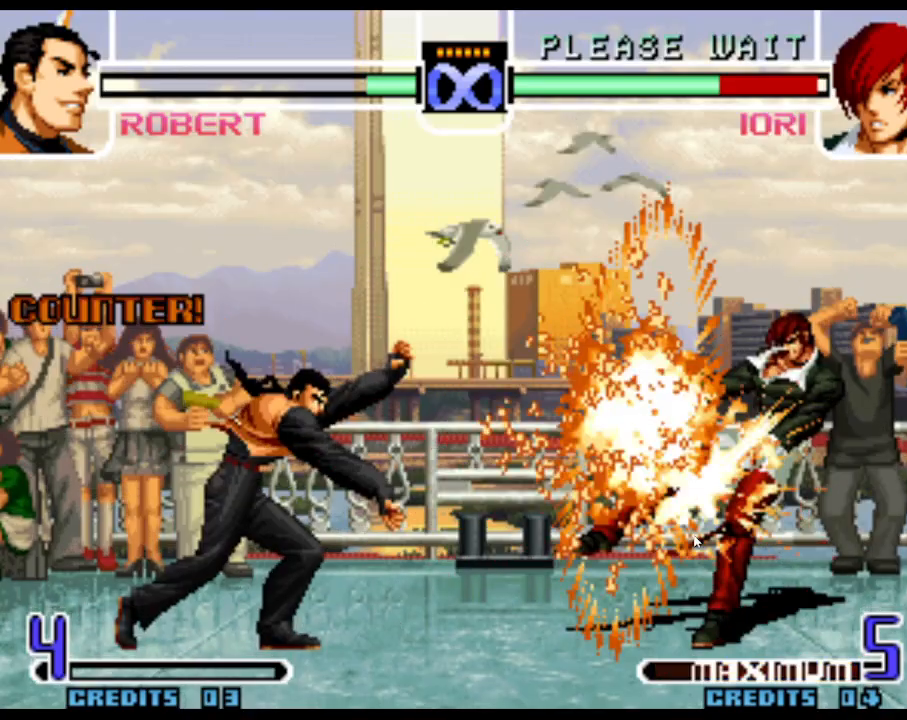
{"dt_ms": 500, "buttons": ["R1"], "left_stick": "center", "events": []}
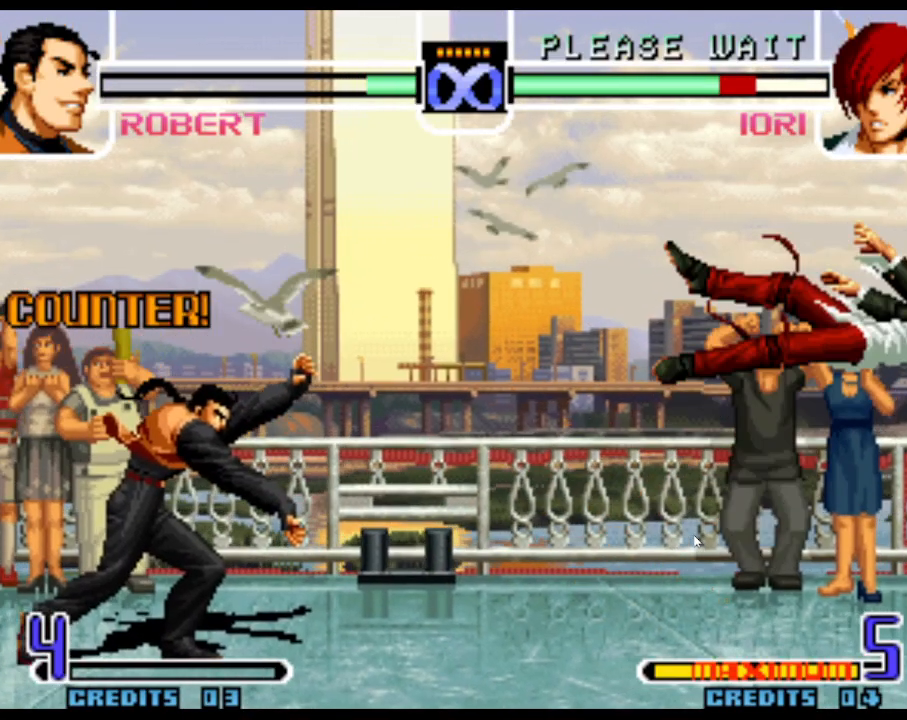
{"dt_ms": 500, "buttons": [], "left_stick": "right", "events": [[333, "left_stick", "right"], [417, "R1", "up"], [417, "left_stick", "center"], [483, "left_stick", "right"]]}
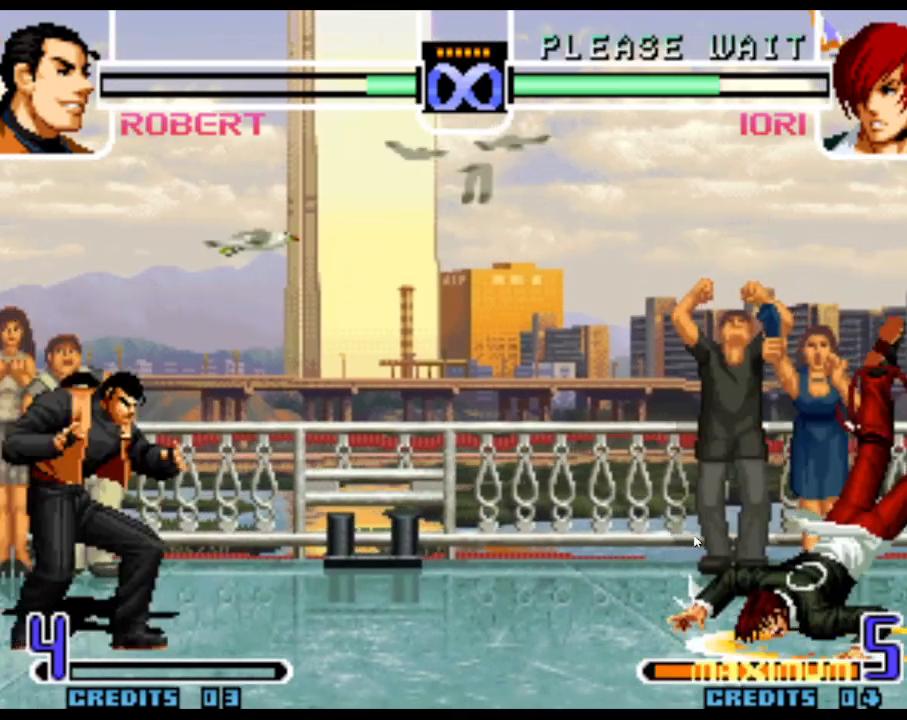
{"dt_ms": 500, "buttons": ["R1"], "left_stick": "right", "events": [[267, "left_stick", "center"], [333, "left_stick", "down-left"], [417, "left_stick", "right"], [433, "R1", "down"]]}
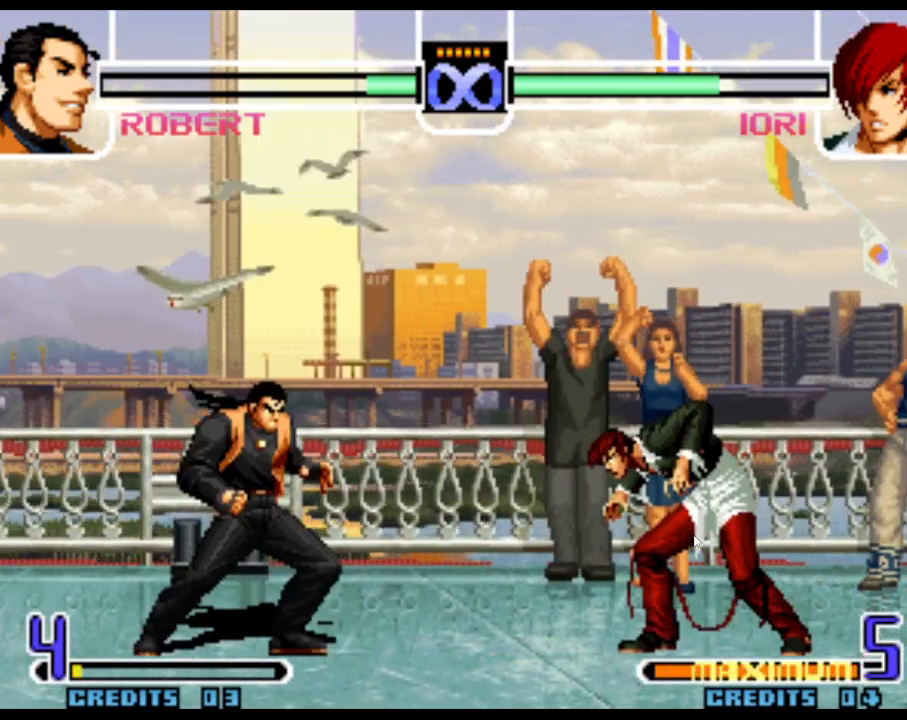
{"dt_ms": 500, "buttons": [], "left_stick": "center", "events": [[17, "left_stick", "center"], [167, "R1", "up"]]}
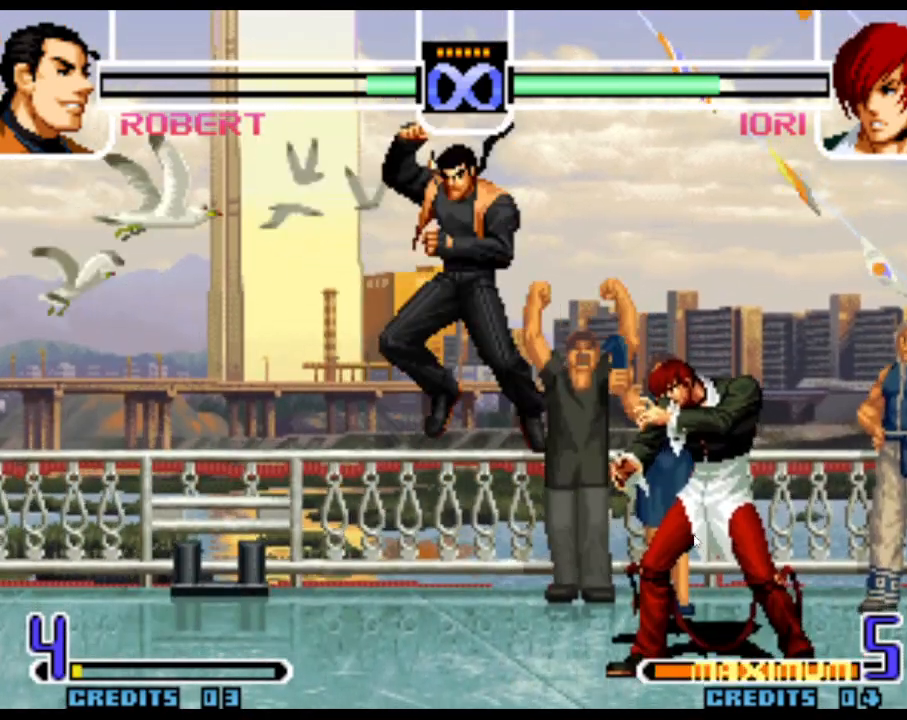
{"dt_ms": 500, "buttons": [], "left_stick": "left", "events": [[250, "left_stick", "left"], [317, "left_stick", "center"], [383, "left_stick", "left"]]}
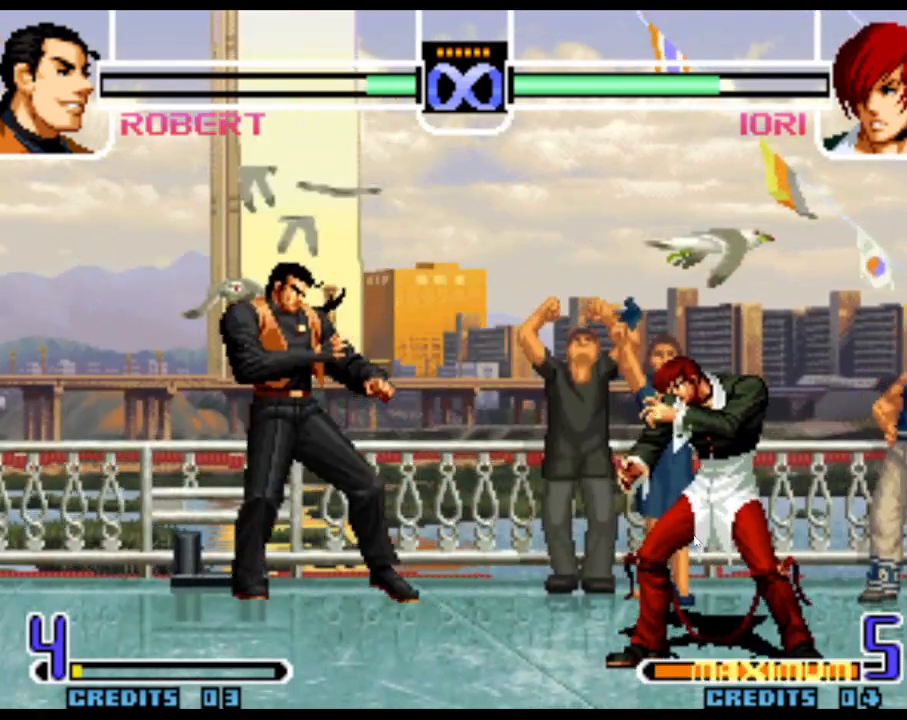
{"dt_ms": 500, "buttons": [], "left_stick": "right", "events": [[100, "left_stick", "center"], [183, "left_stick", "right"], [350, "left_stick", "center"], [400, "left_stick", "down-left"], [483, "left_stick", "right"]]}
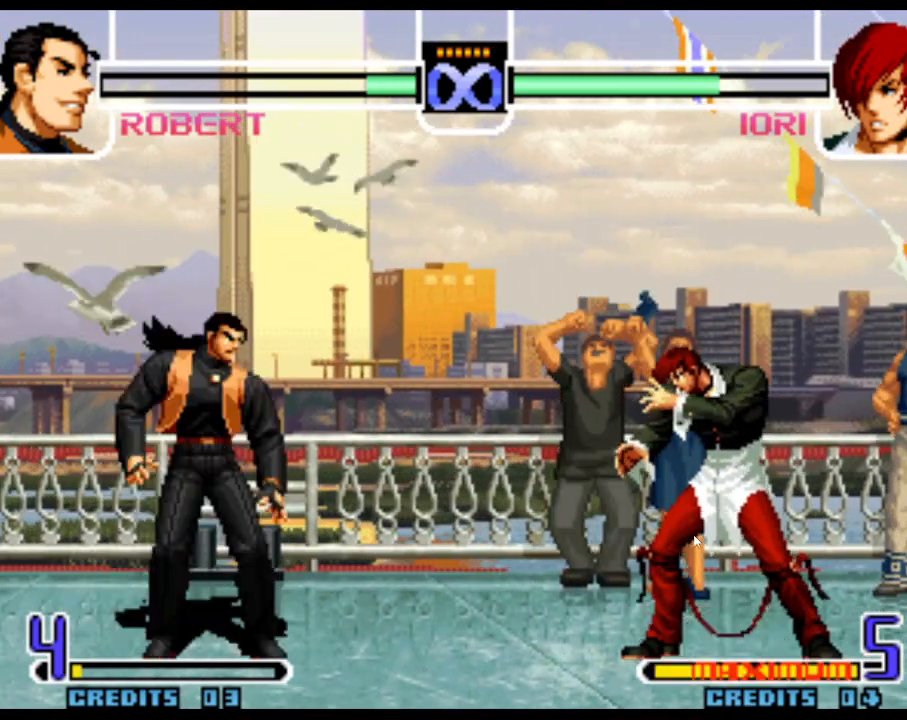
{"dt_ms": 500, "buttons": [], "left_stick": "center", "events": [[17, "R1", "down"], [117, "left_stick", "center"], [233, "R1", "up"]]}
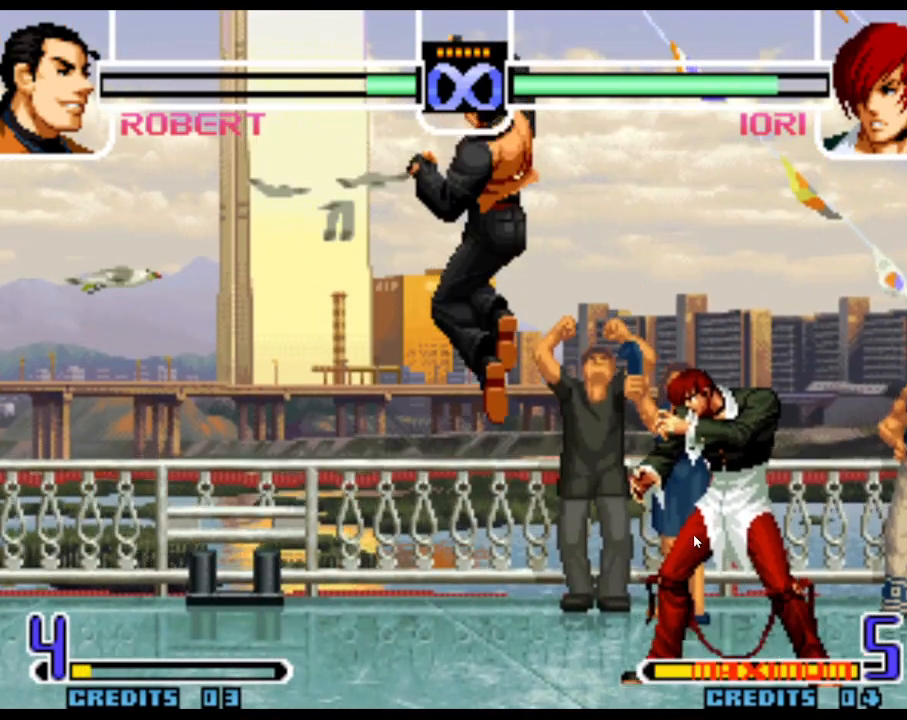
{"dt_ms": 500, "buttons": [], "left_stick": "left", "events": [[383, "left_stick", "left"], [450, "left_stick", "center"], [500, "left_stick", "left"]]}
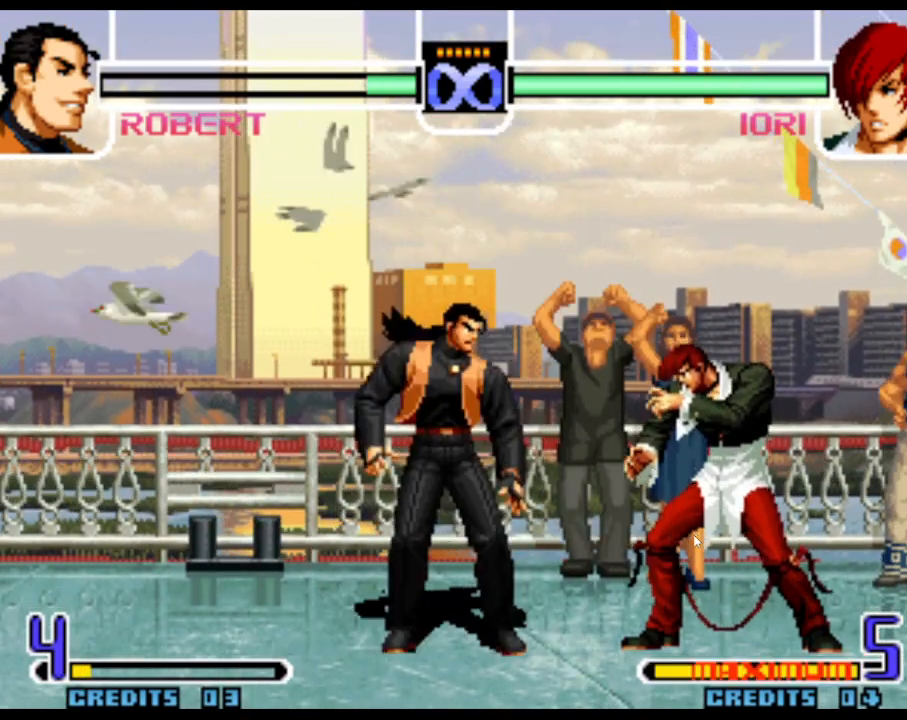
{"dt_ms": 500, "buttons": [], "left_stick": "left", "events": [[83, "left_stick", "center"], [150, "left_stick", "left"], [217, "left_stick", "center"], [300, "left_stick", "left"], [383, "left_stick", "center"], [433, "left_stick", "left"]]}
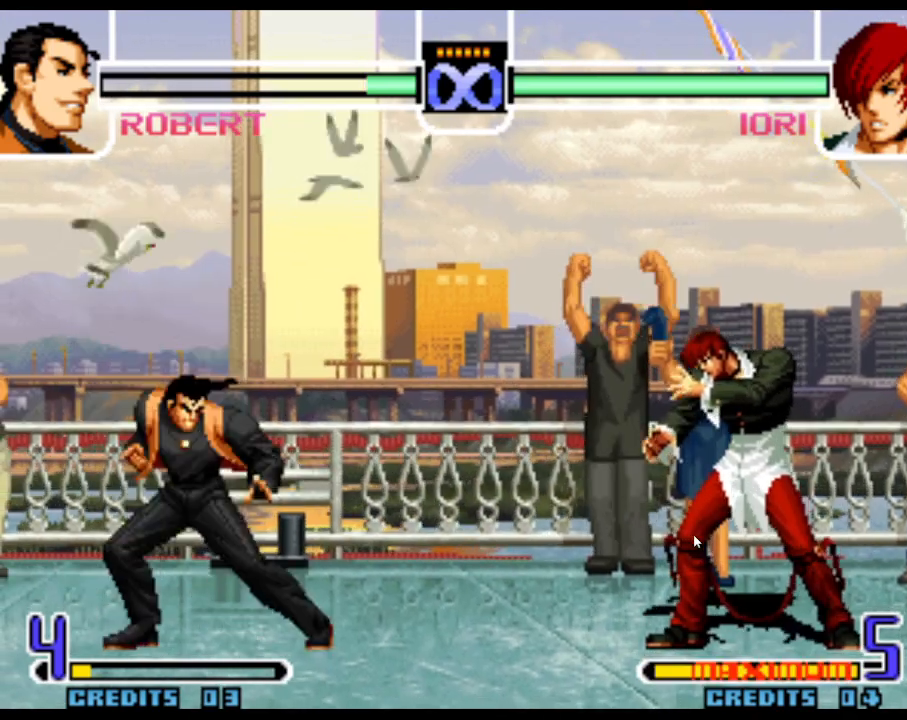
{"dt_ms": 500, "buttons": [], "left_stick": "right", "events": [[17, "left_stick", "center"], [100, "left_stick", "left"], [150, "left_stick", "center"], [300, "left_stick", "right"]]}
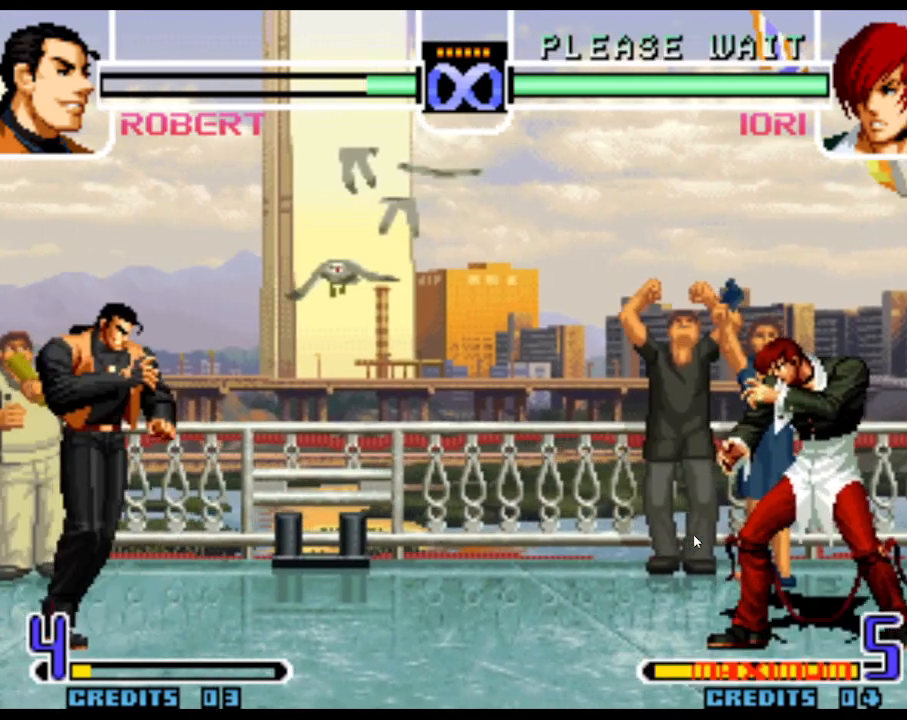
{"dt_ms": 500, "buttons": [], "left_stick": "center", "events": [[50, "left_stick", "left"], [133, "left_stick", "down"], [183, "left_stick", "right"], [200, "R1", "down"], [300, "left_stick", "center"], [400, "R1", "up"]]}